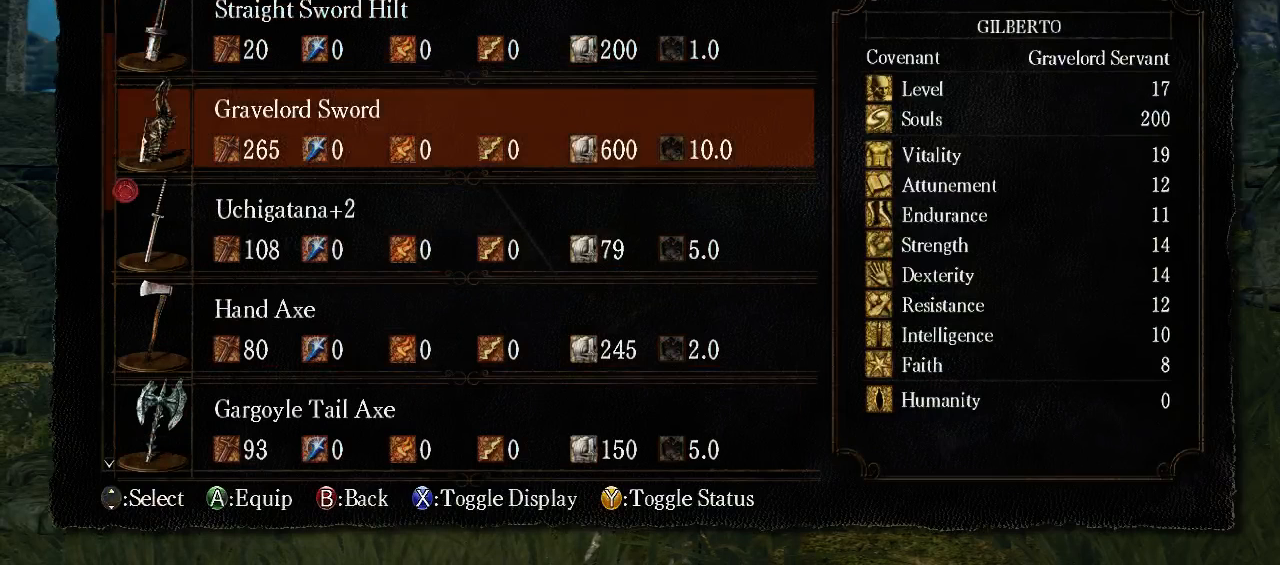
Gameplay with a controller (Xbox layout); each line is a JSON object with the inputs held at the frame after it. "events" lists button and stick changes between this image and that frame as [ms after this image, input, new state], when the widget could be followed in between. Not read: L3 R3.
{"buttons": [], "left_stick": "center", "right_stick": "center", "events": [[267, "right_stick", "down-right"], [467, "right_stick", "center"]]}
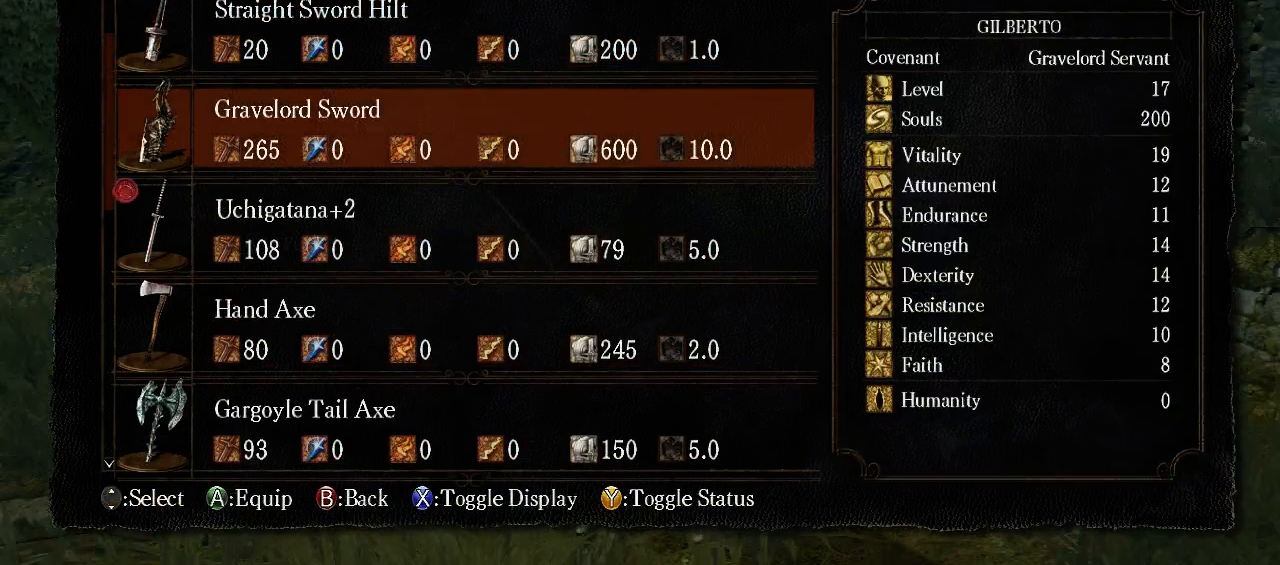
{"buttons": [], "left_stick": "center", "right_stick": "center", "events": []}
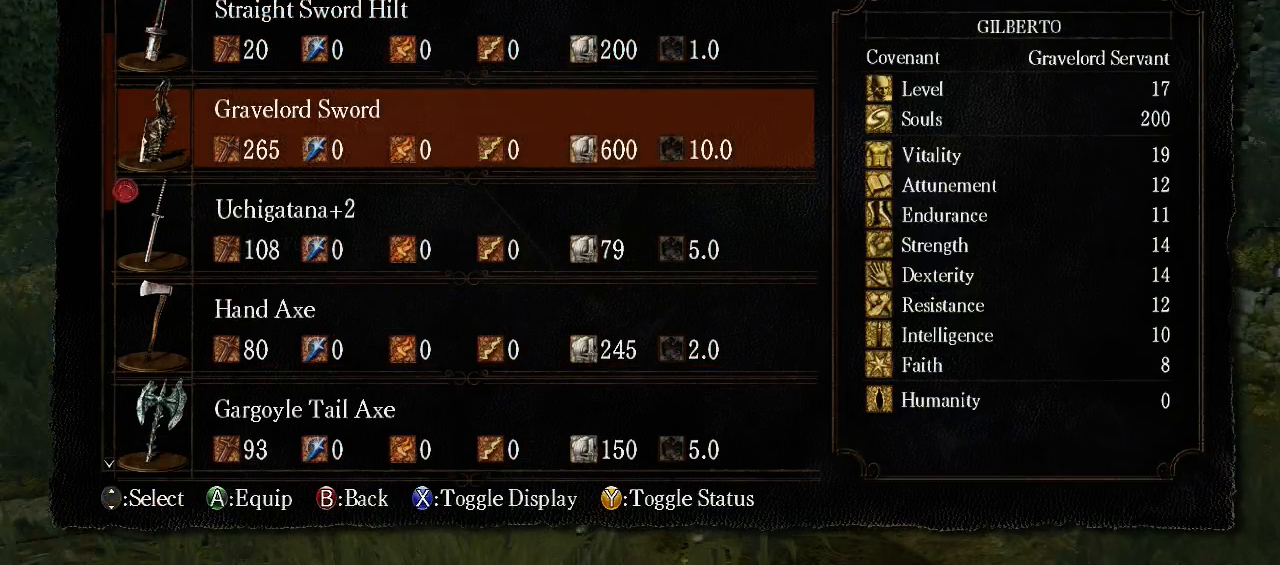
{"buttons": [], "left_stick": "center", "right_stick": "center", "events": [[33, "right_stick", "down-left"], [133, "right_stick", "center"]]}
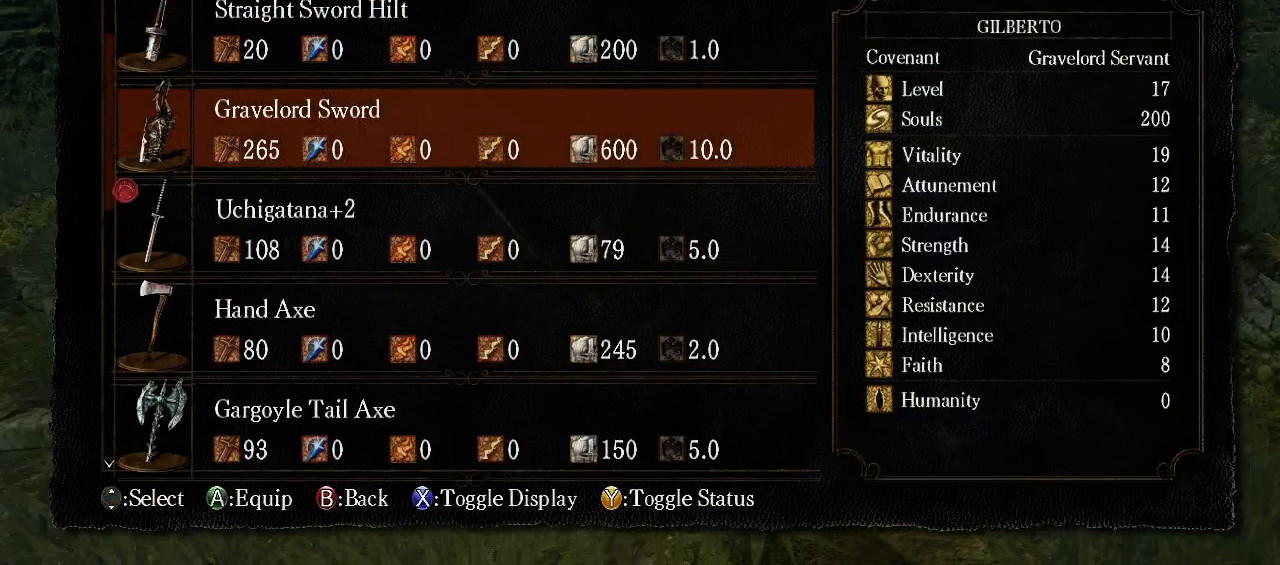
{"buttons": [], "left_stick": "center", "right_stick": "center", "events": []}
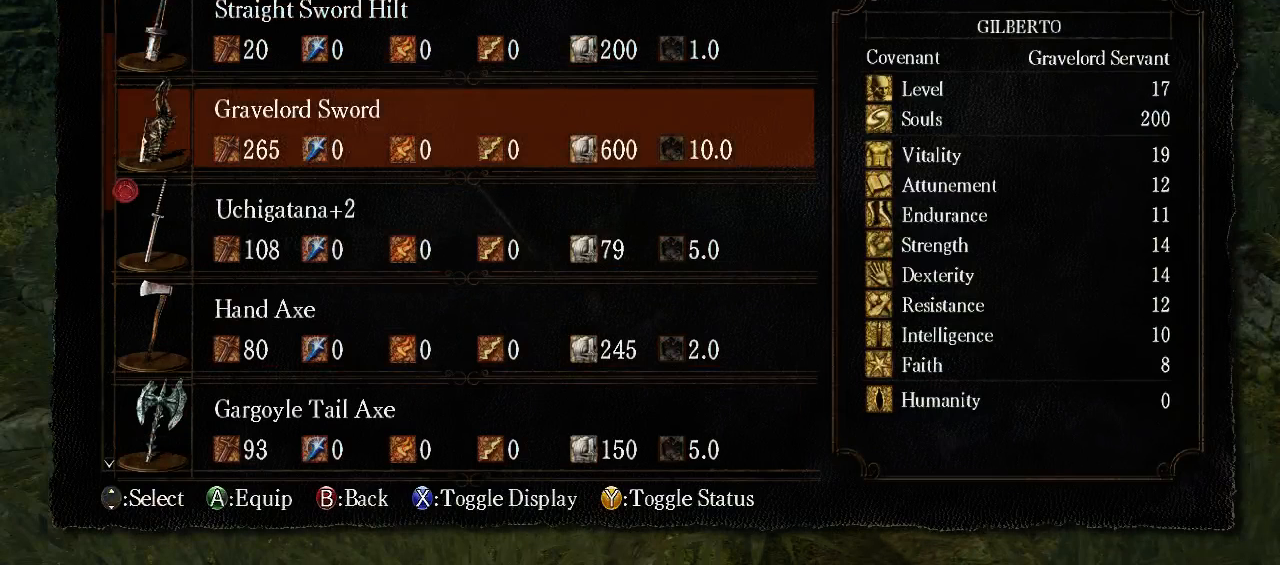
{"buttons": [], "left_stick": "center", "right_stick": "center", "events": []}
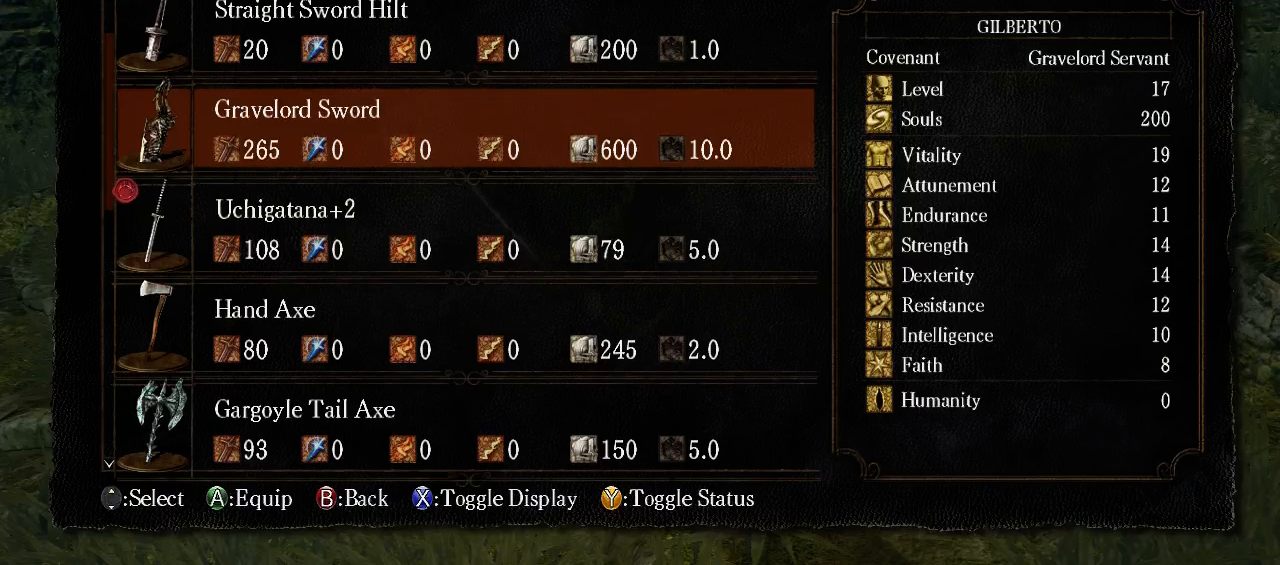
{"buttons": [], "left_stick": "center", "right_stick": "center", "events": []}
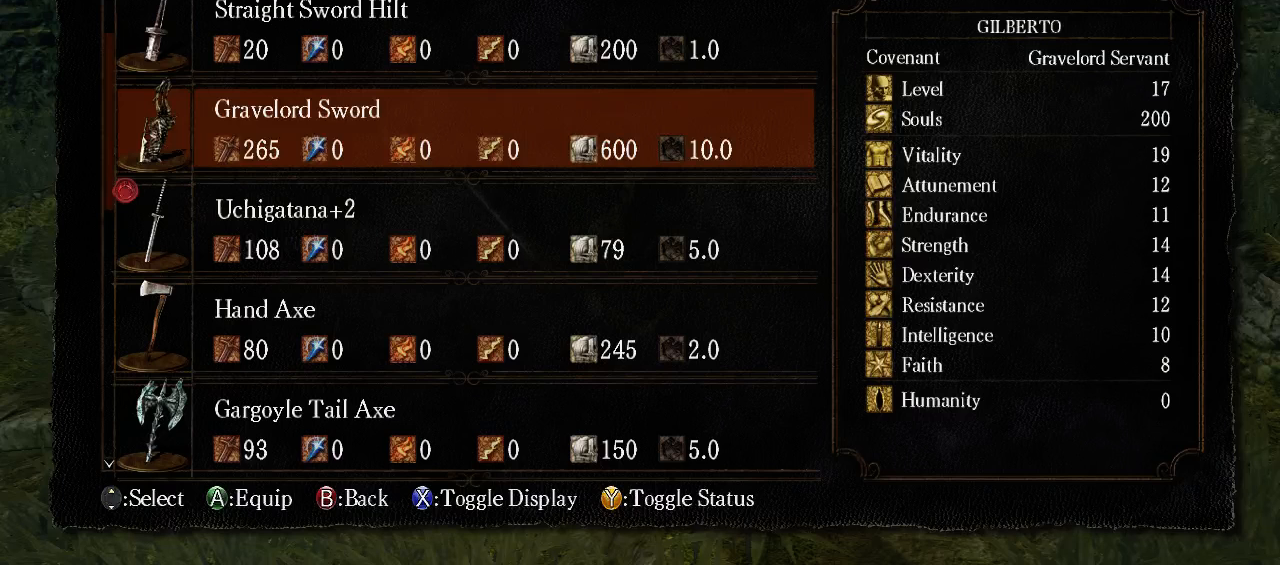
{"buttons": [], "left_stick": "center", "right_stick": "center", "events": []}
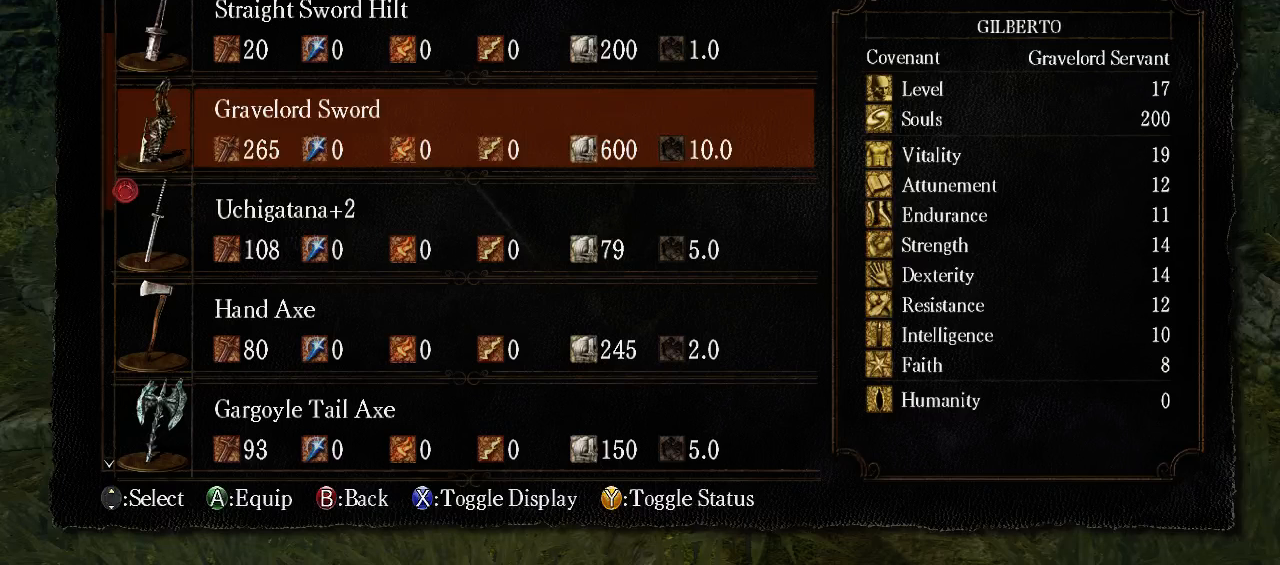
{"buttons": [], "left_stick": "center", "right_stick": "center", "events": []}
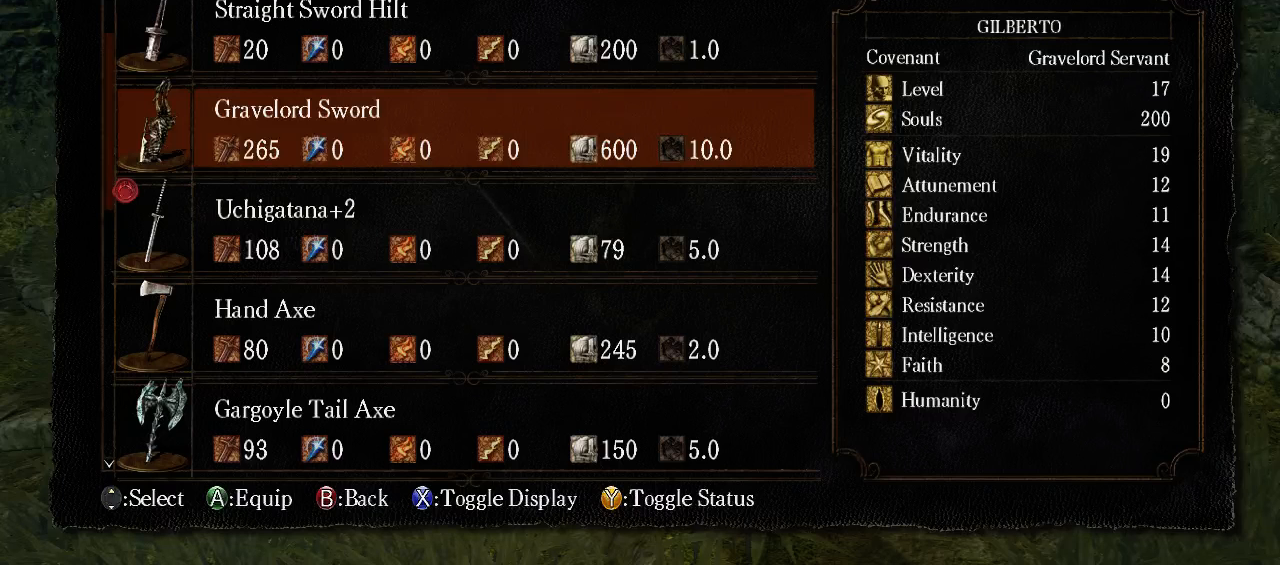
{"buttons": [], "left_stick": "center", "right_stick": "center", "events": []}
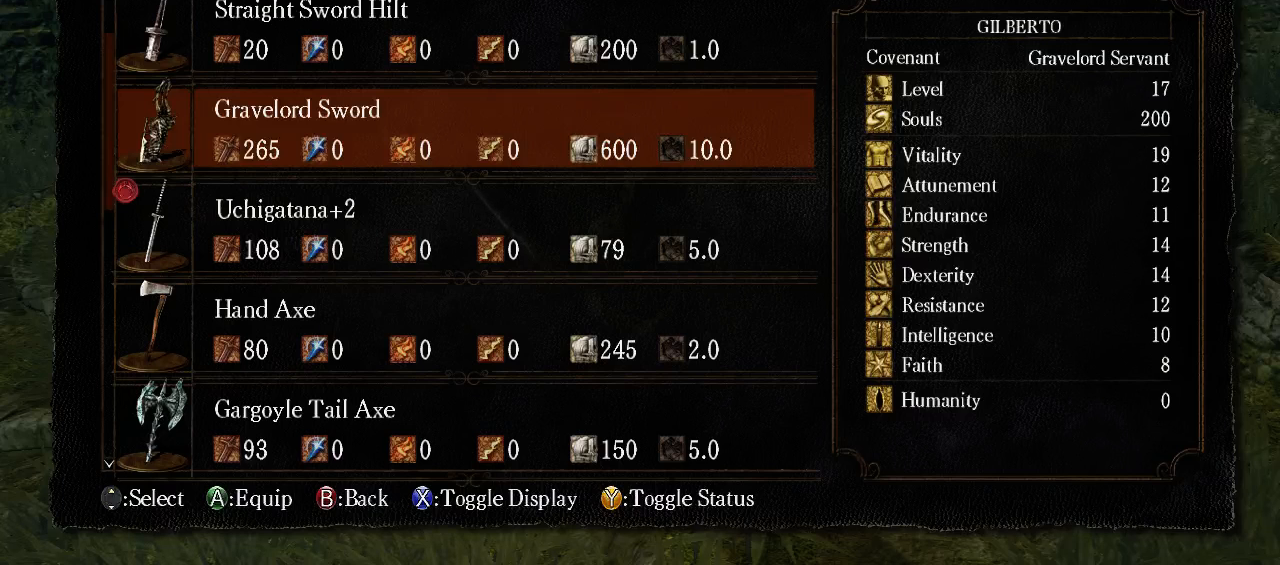
{"buttons": [], "left_stick": "center", "right_stick": "center", "events": [[267, "A", "down"], [400, "A", "up"]]}
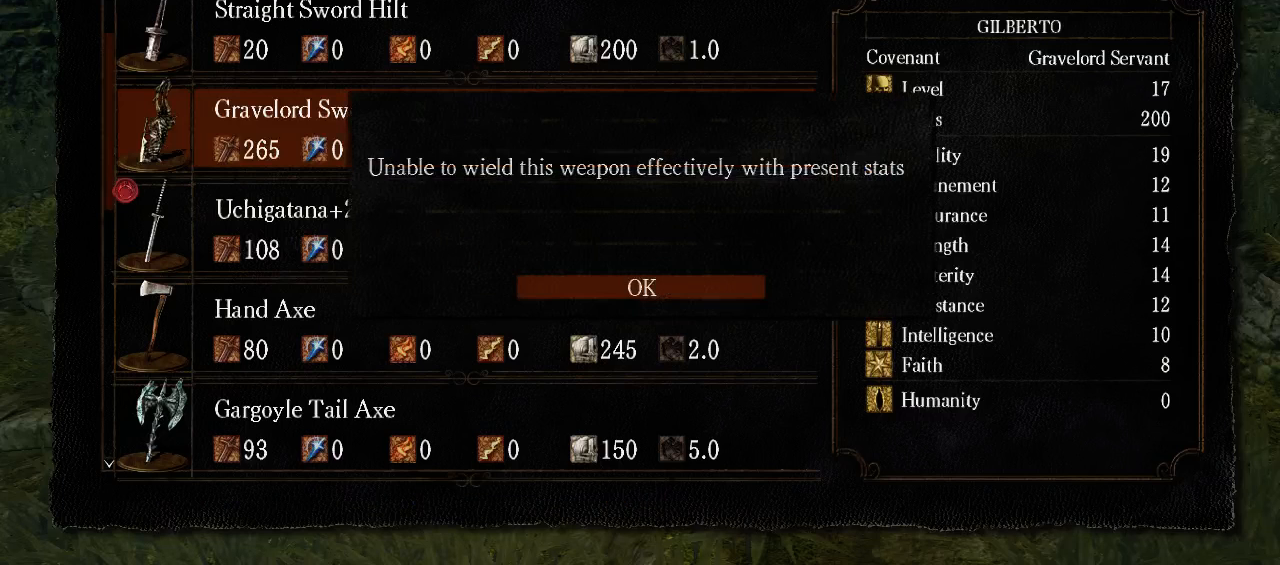
{"buttons": ["A"], "left_stick": "center", "right_stick": "center", "events": [[500, "A", "down"]]}
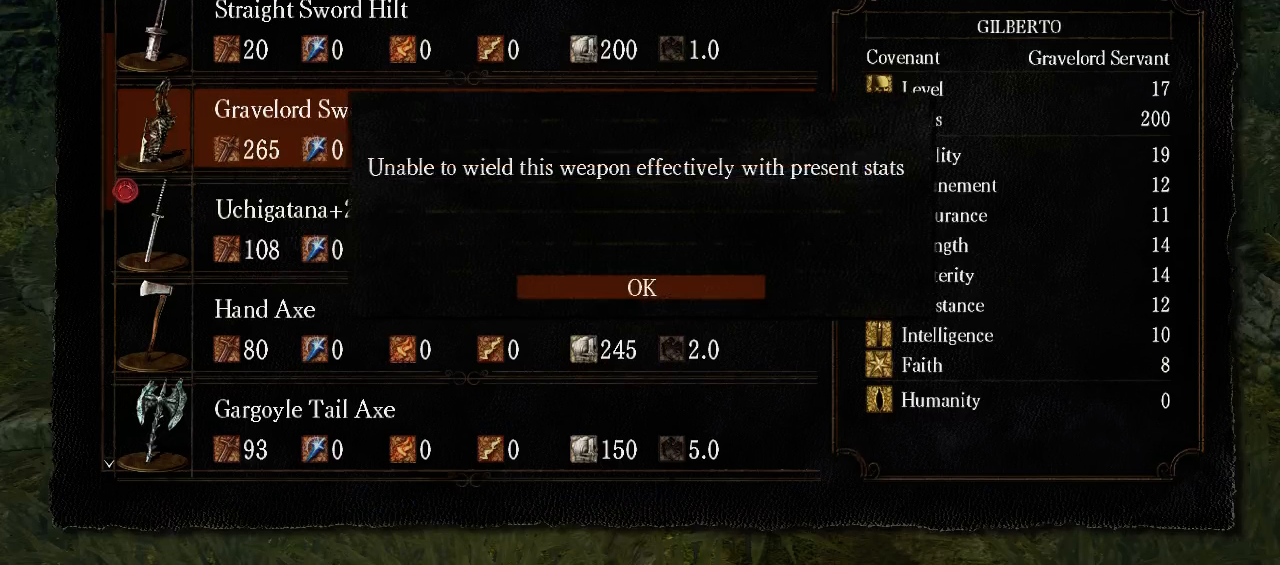
{"buttons": [], "left_stick": "center", "right_stick": "center", "events": [[167, "A", "up"]]}
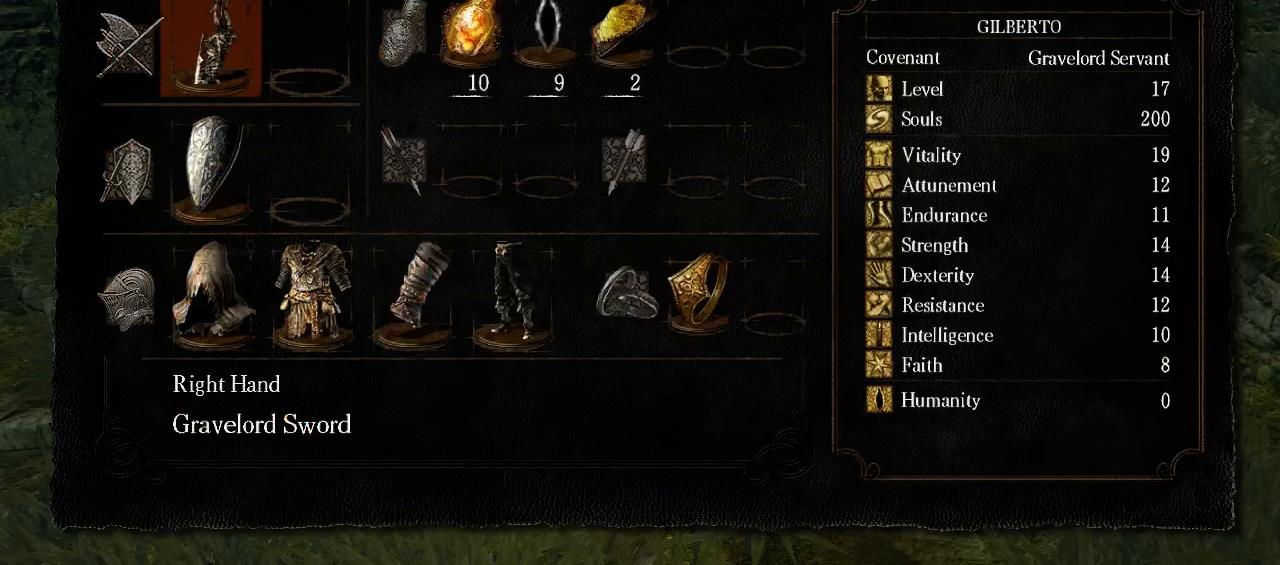
{"buttons": ["B"], "left_stick": "center", "right_stick": "center", "events": [[333, "B", "down"], [400, "B", "up"], [467, "B", "down"]]}
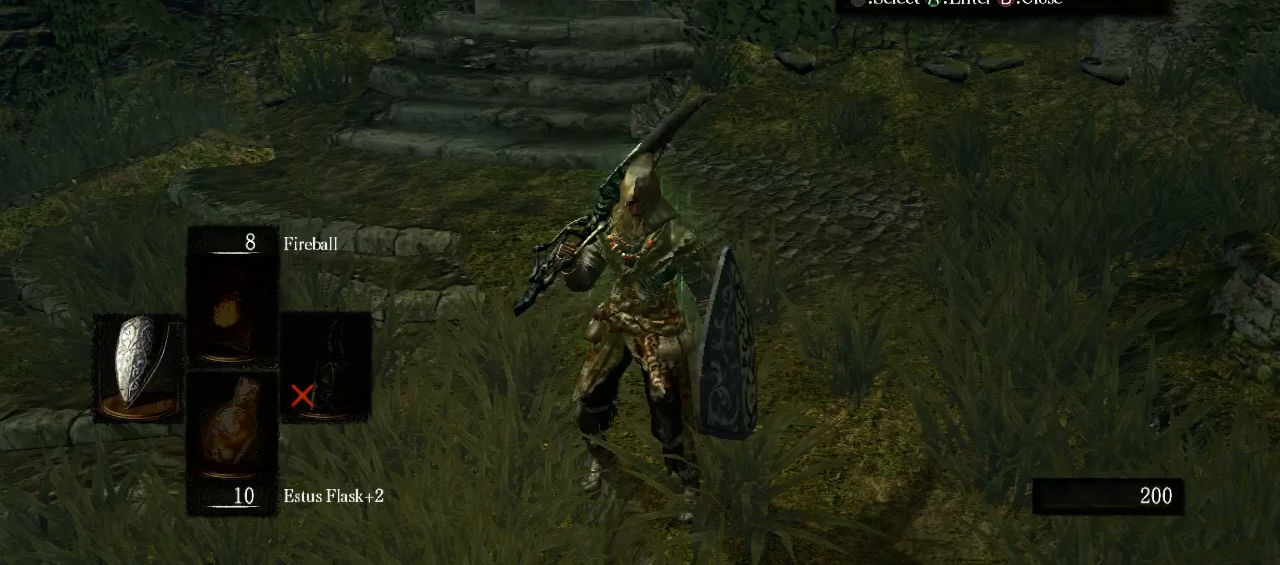
{"buttons": ["Y"], "left_stick": "center", "right_stick": "center", "events": [[67, "B", "up"], [400, "Y", "down"]]}
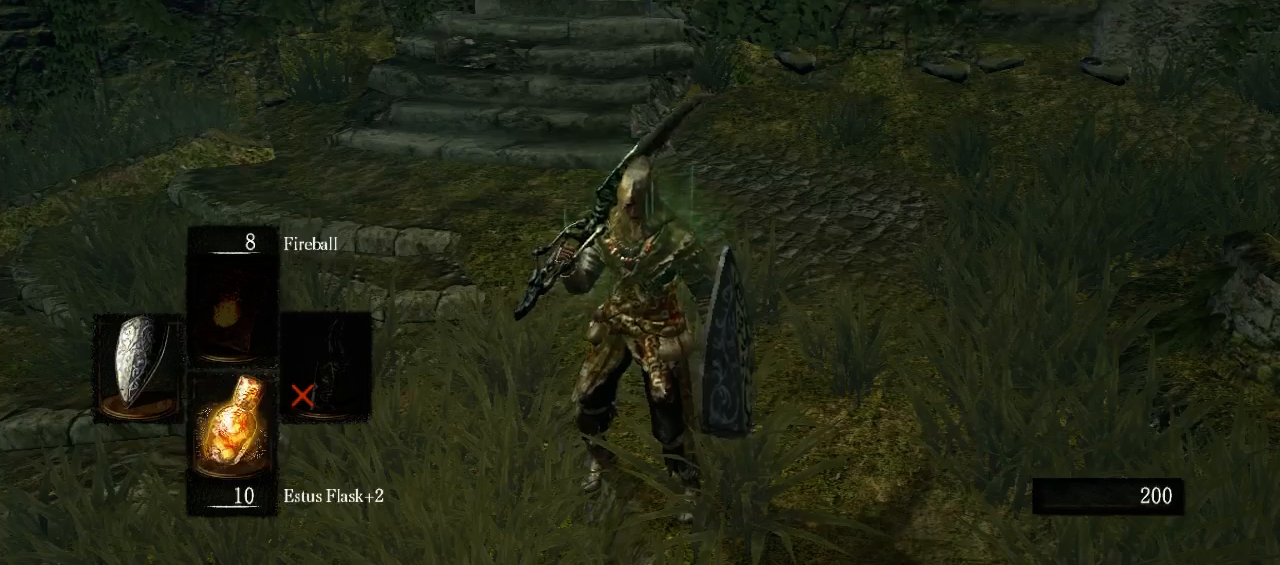
{"buttons": [], "left_stick": "center", "right_stick": "up-right", "events": [[33, "Y", "up"], [333, "right_stick", "up-right"]]}
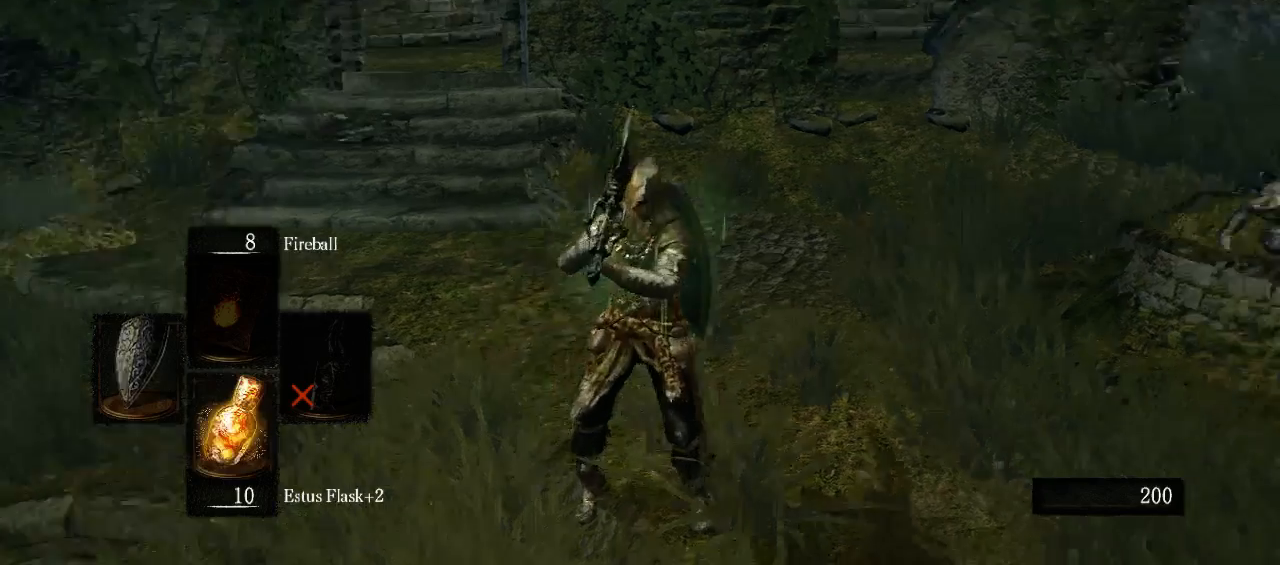
{"buttons": [], "left_stick": "center", "right_stick": "center", "events": [[133, "right_stick", "center"]]}
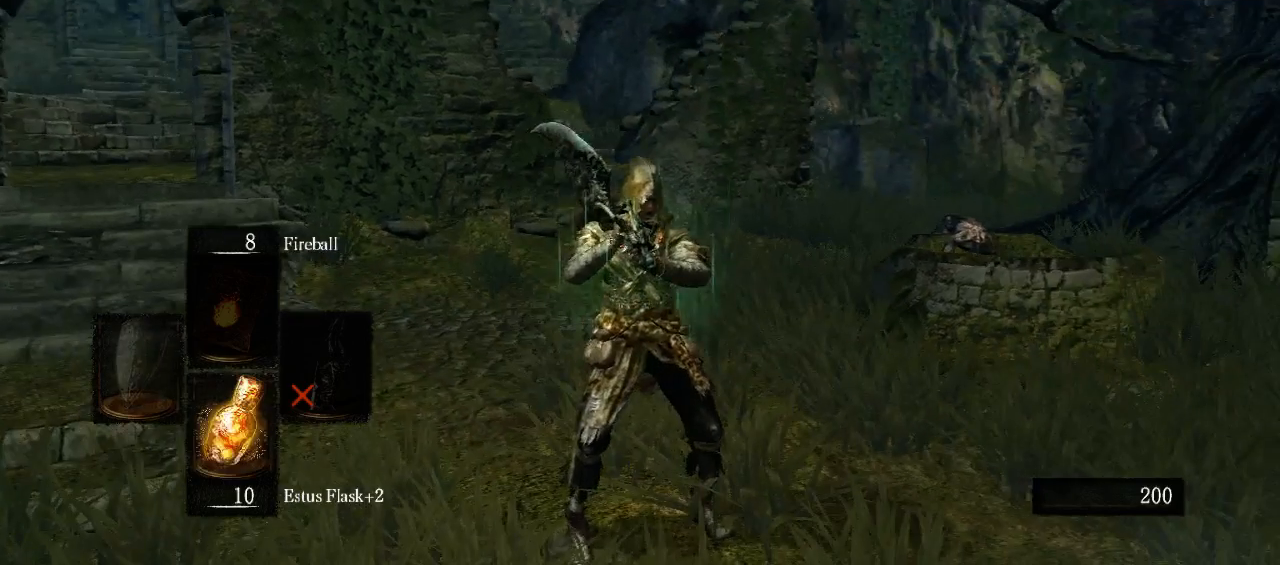
{"buttons": [], "left_stick": "center", "right_stick": "right", "events": [[200, "right_stick", "right"]]}
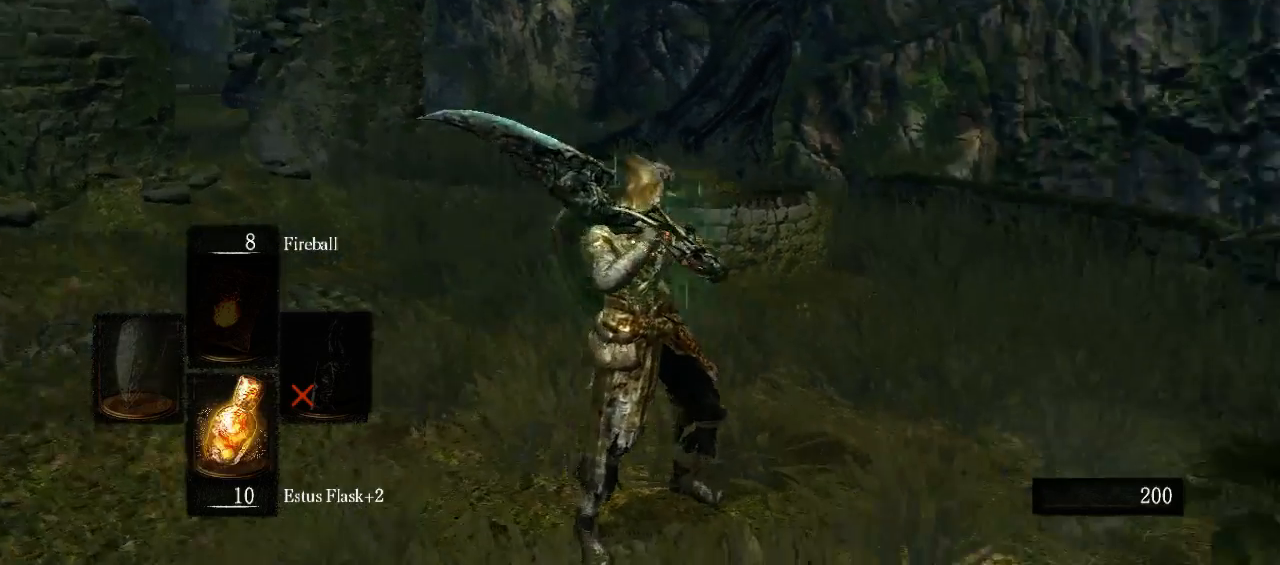
{"buttons": [], "left_stick": "center", "right_stick": "up-right", "events": [[67, "right_stick", "center"], [267, "right_stick", "up-right"]]}
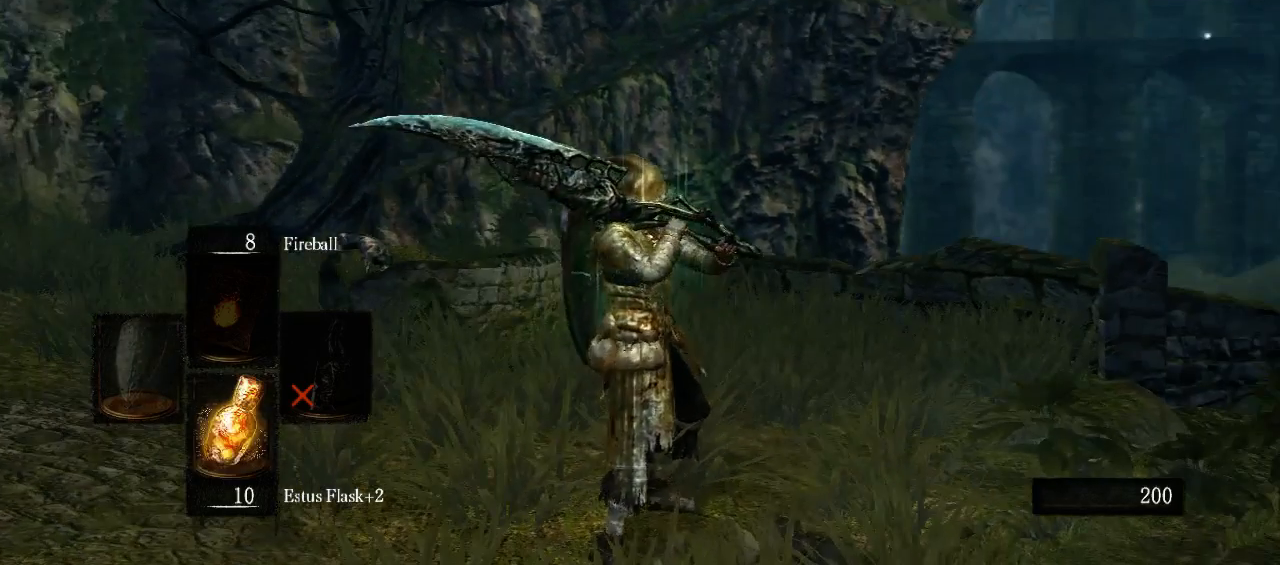
{"buttons": [], "left_stick": "up-left", "right_stick": "center", "events": [[67, "right_stick", "center"], [300, "left_stick", "up-left"]]}
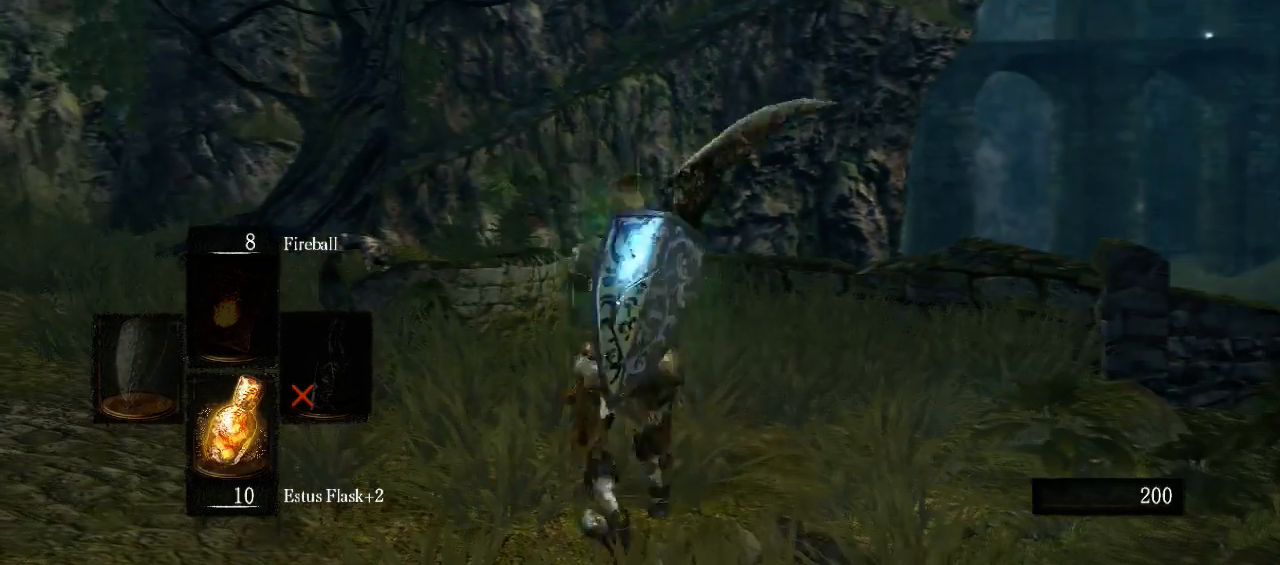
{"buttons": [], "left_stick": "up", "right_stick": "left", "events": [[33, "right_stick", "left"], [467, "left_stick", "up"]]}
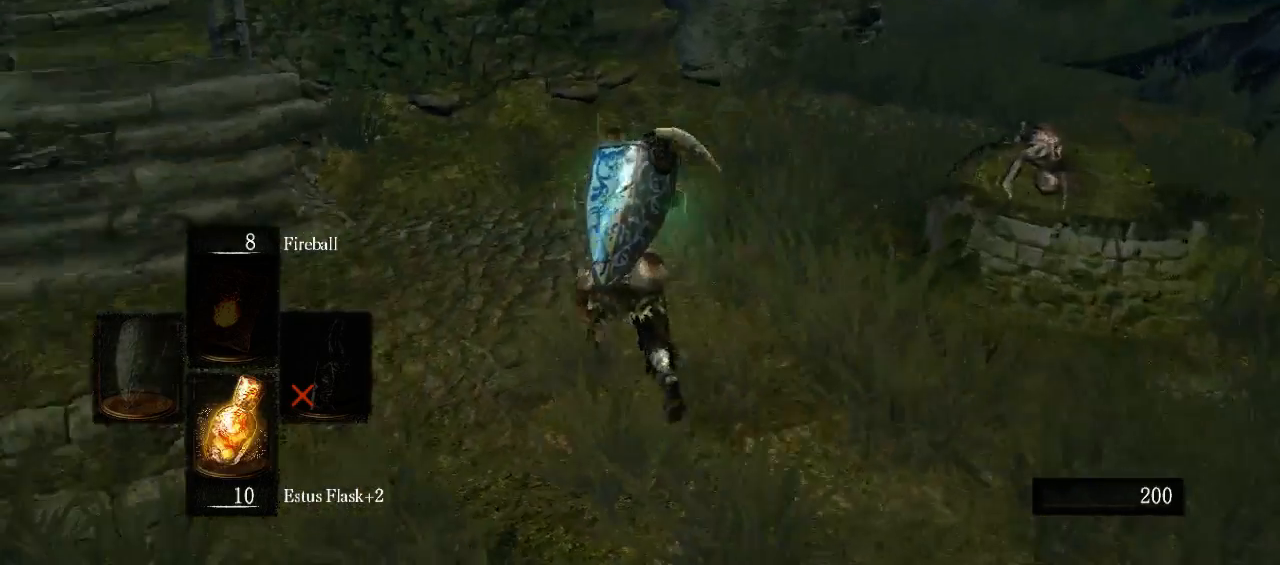
{"buttons": [], "left_stick": "center", "right_stick": "up-right", "events": [[133, "left_stick", "right"], [133, "right_stick", "center"], [333, "left_stick", "center"], [500, "right_stick", "up-right"]]}
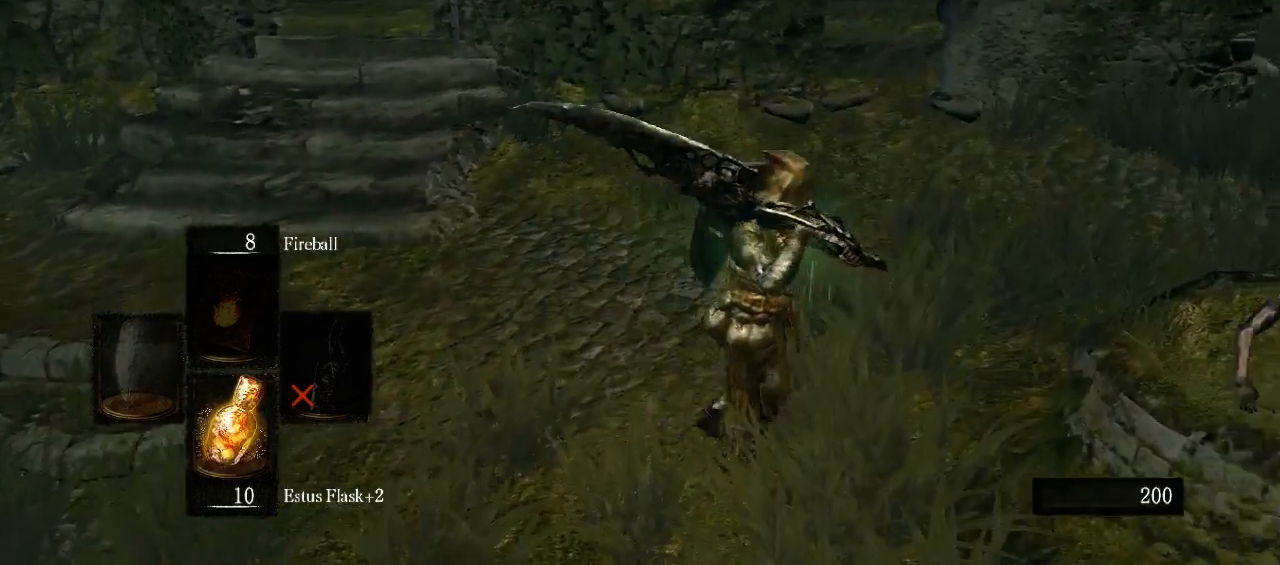
{"buttons": [], "left_stick": "down", "right_stick": "up-right", "events": [[133, "right_stick", "center"], [467, "left_stick", "down"], [467, "right_stick", "up-right"]]}
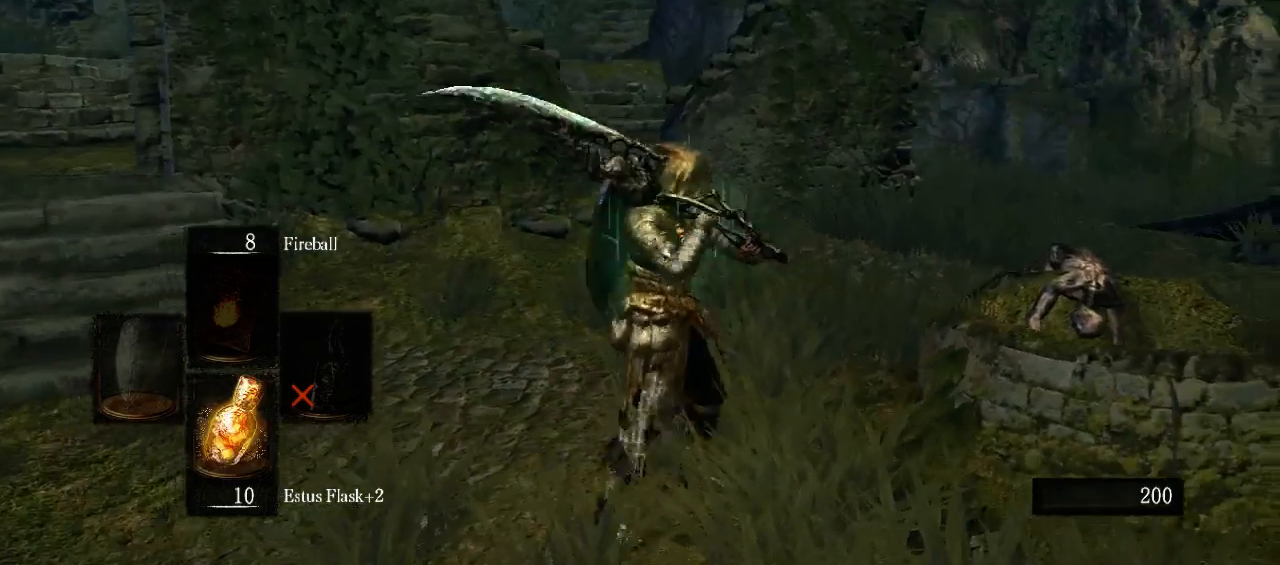
{"buttons": [], "left_stick": "right", "right_stick": "up-right", "events": [[100, "left_stick", "center"], [333, "left_stick", "right"]]}
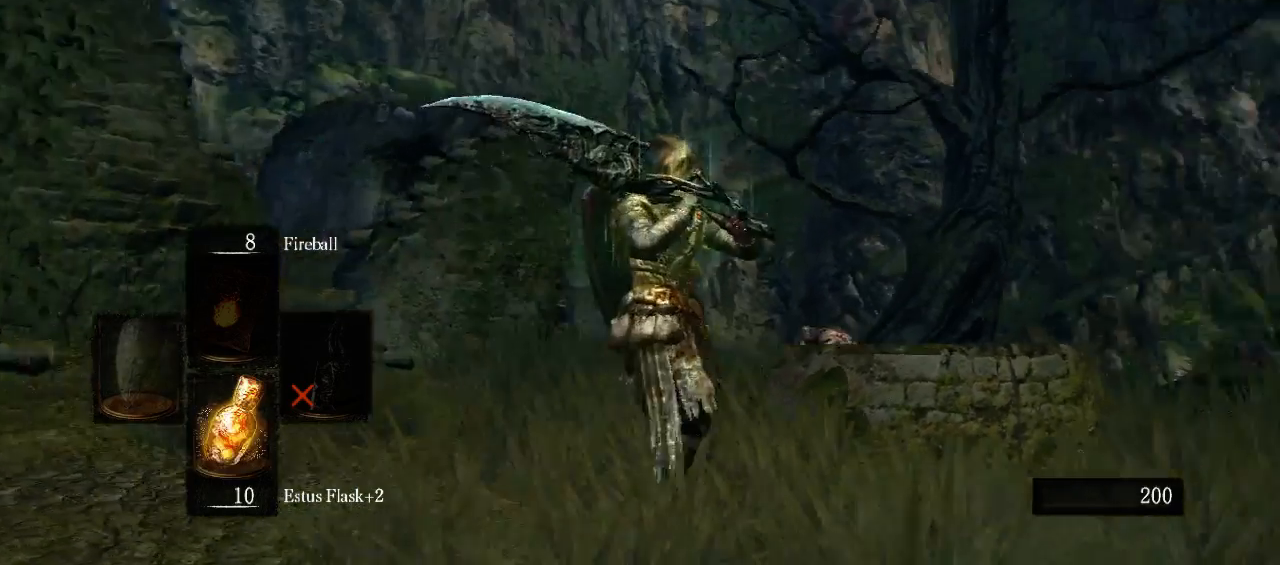
{"buttons": [], "left_stick": "center", "right_stick": "center", "events": [[33, "left_stick", "center"], [33, "right_stick", "center"]]}
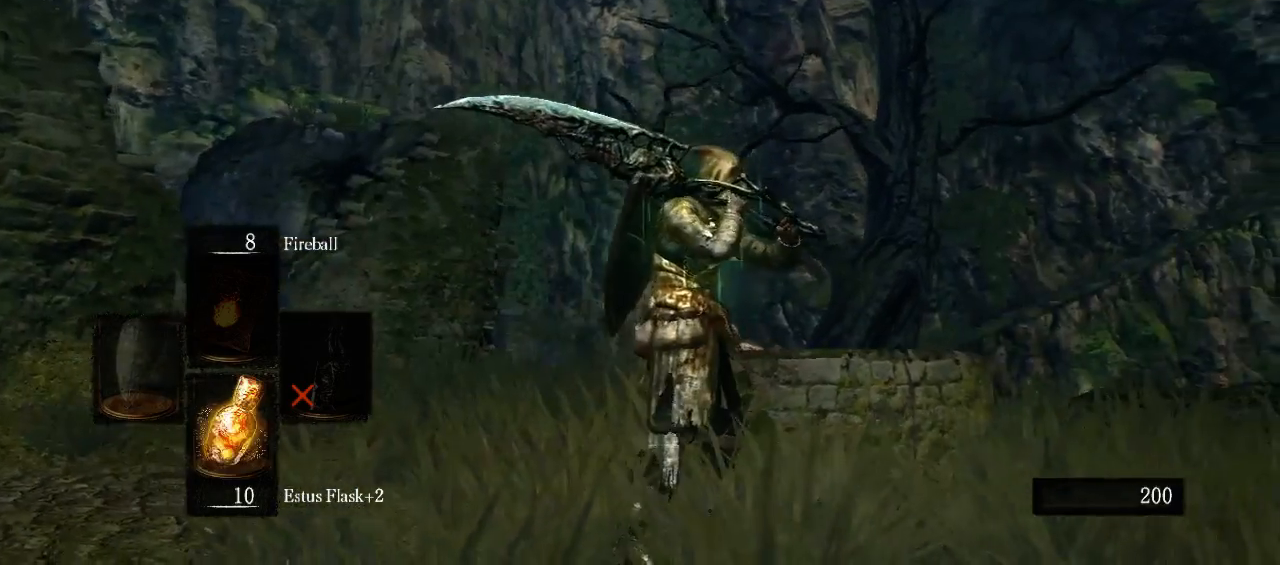
{"buttons": [], "left_stick": "center", "right_stick": "down-right", "events": [[33, "right_stick", "down"], [133, "right_stick", "center"], [467, "right_stick", "down-right"]]}
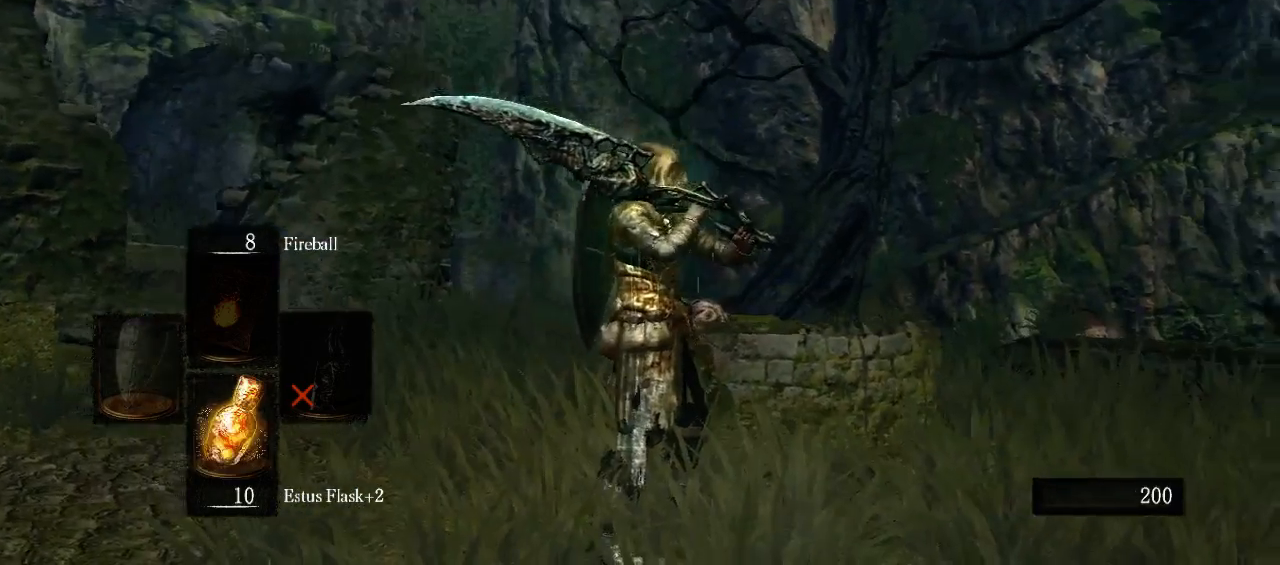
{"buttons": [], "left_stick": "center", "right_stick": "down-left", "events": [[133, "right_stick", "center"], [400, "right_stick", "down-left"]]}
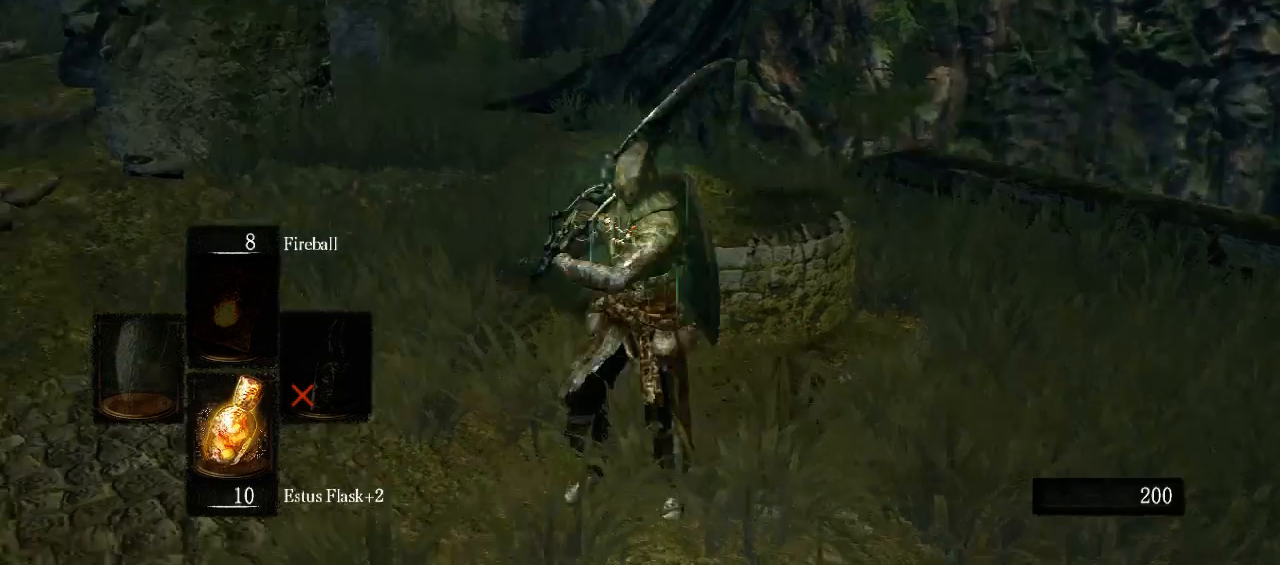
{"buttons": [], "left_stick": "left", "right_stick": "right", "events": [[33, "right_stick", "center"], [267, "left_stick", "down-left"], [400, "right_stick", "right"], [467, "left_stick", "left"]]}
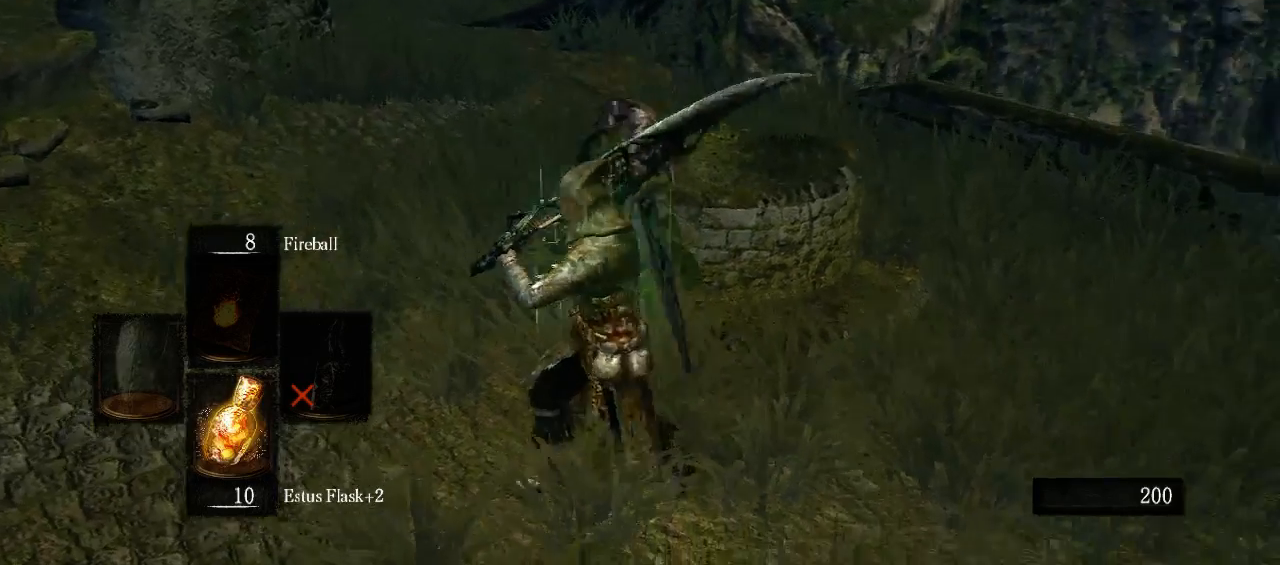
{"buttons": [], "left_stick": "down", "right_stick": "center", "events": [[33, "left_stick", "up-left"], [33, "right_stick", "center"], [267, "left_stick", "center"], [333, "left_stick", "down"]]}
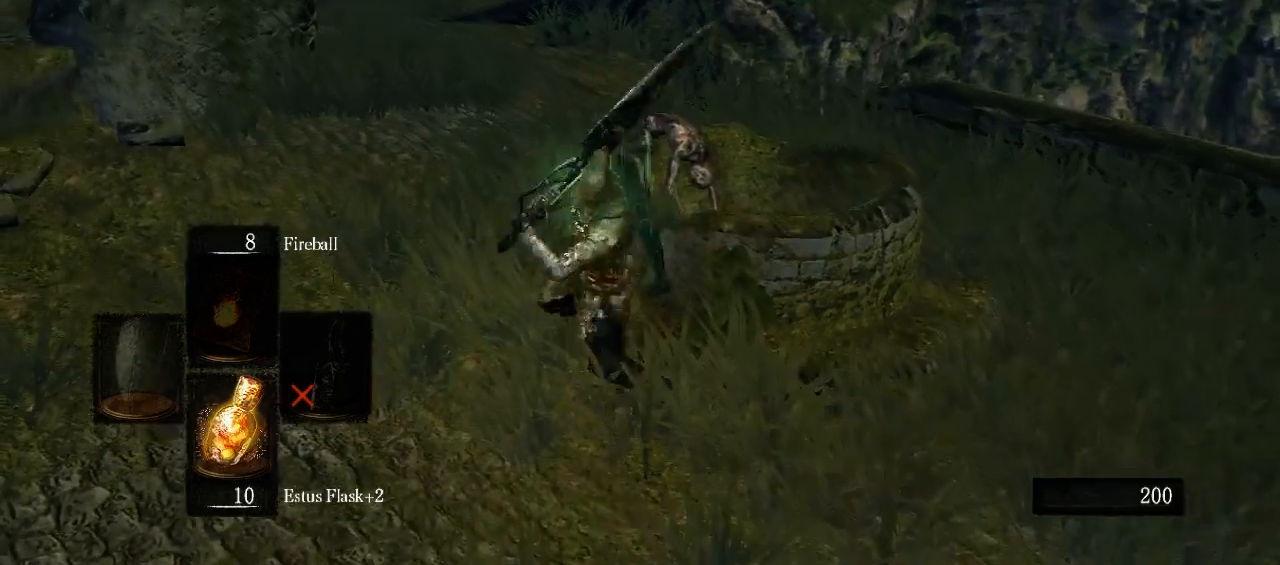
{"buttons": [], "left_stick": "center", "right_stick": "center", "events": [[33, "left_stick", "center"]]}
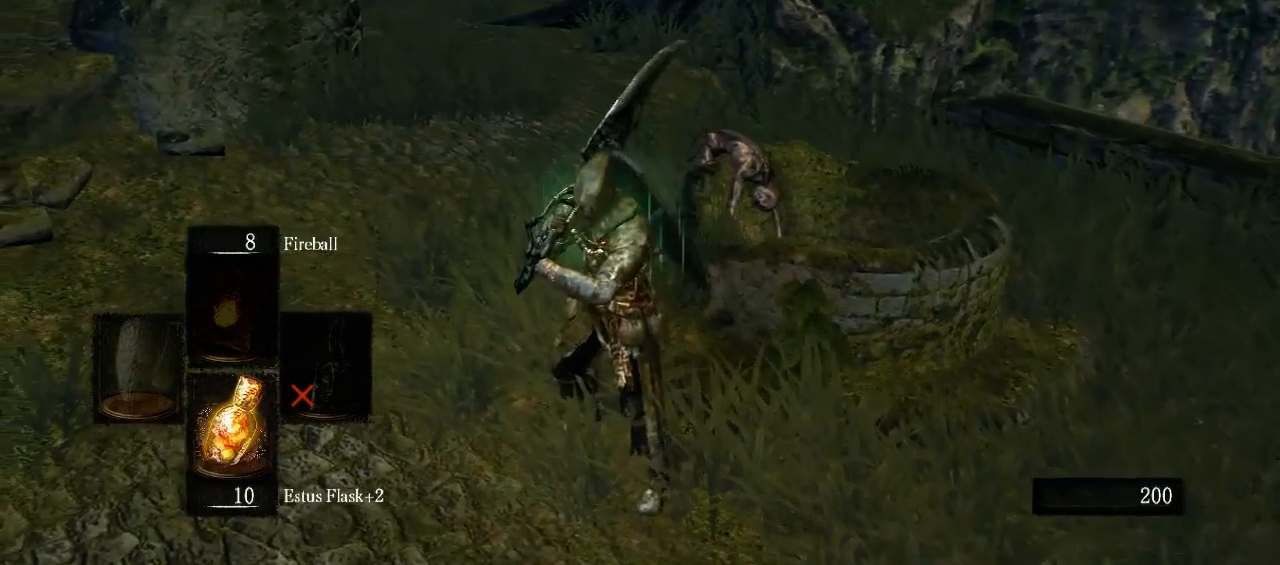
{"buttons": [], "left_stick": "down-right", "right_stick": "center", "events": [[167, "left_stick", "down"], [467, "left_stick", "down-right"]]}
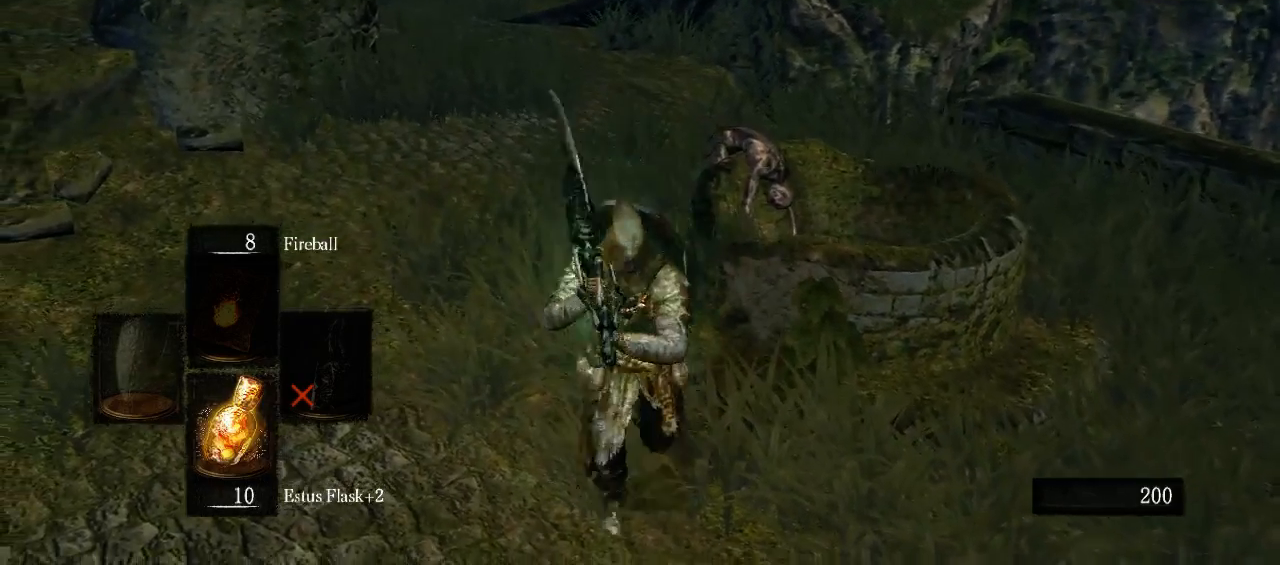
{"buttons": [], "left_stick": "center", "right_stick": "center", "events": [[67, "left_stick", "right"], [200, "left_stick", "up-right"], [333, "left_stick", "center"]]}